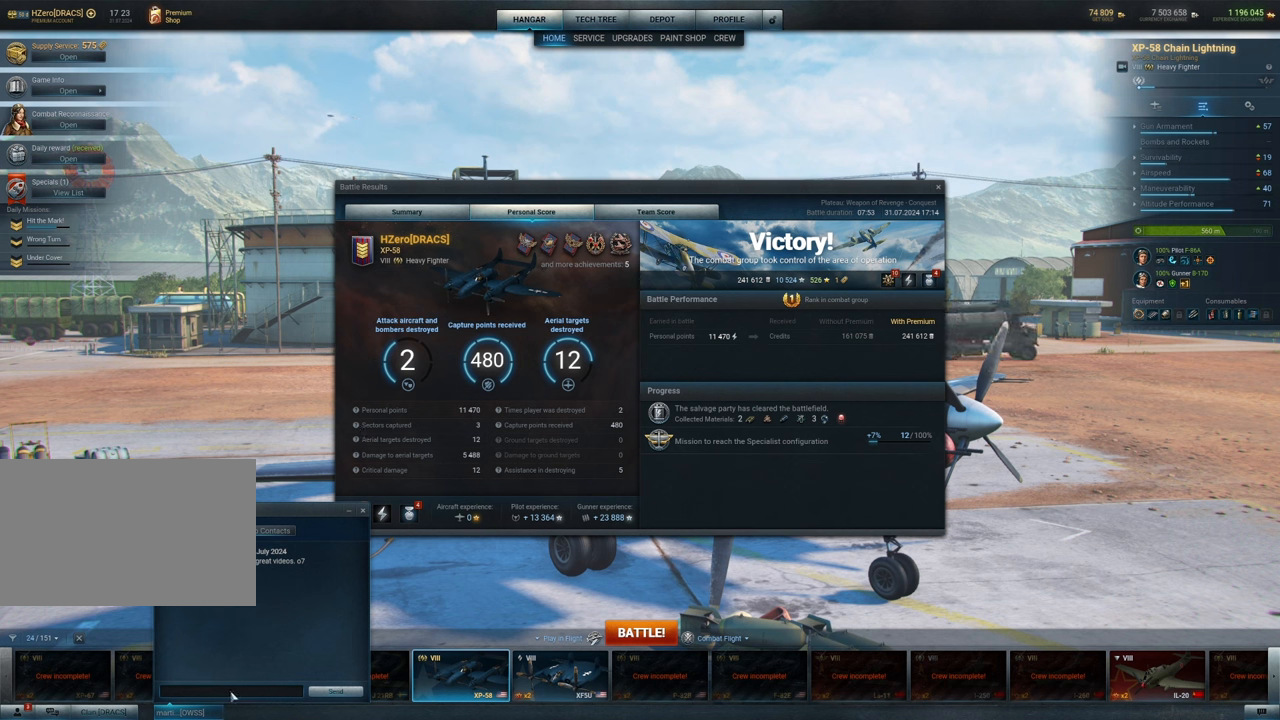
Gameplay with keyboard and mouse; each line is a JSON object with the keys and mouse buttons held at the frame after it. "events" lists presses ("down") and releases ("up") of "1", "2", "3", "4", "5", "a", "alt", "c", "caps_lock", "ctrl", "d", "e", "f", "g", "q", "r", "s", "shift", "space", "t", "tab", "v", "w", "x", "z", "mouse_left", "mouse_wheel" and "mouse_right" between this image and that frame as [ms after this image, input, new state], when the widget could be followed in between. "mouse_left", "mouse_wheel", "mouse_right" = the "left", "wheel", "right" buttons of the "mouse" list. No other keys are recorded. "wheel" means that the mouse wheel is clicked or scrolled. "mouse_move" is the direction in which the mouse moves at that frame (one of eight, or "still"), when it could be read.
{"keys": [], "mouse": ["left"], "mouse_move": "still", "events": [[500, "mouse_left", "down"]]}
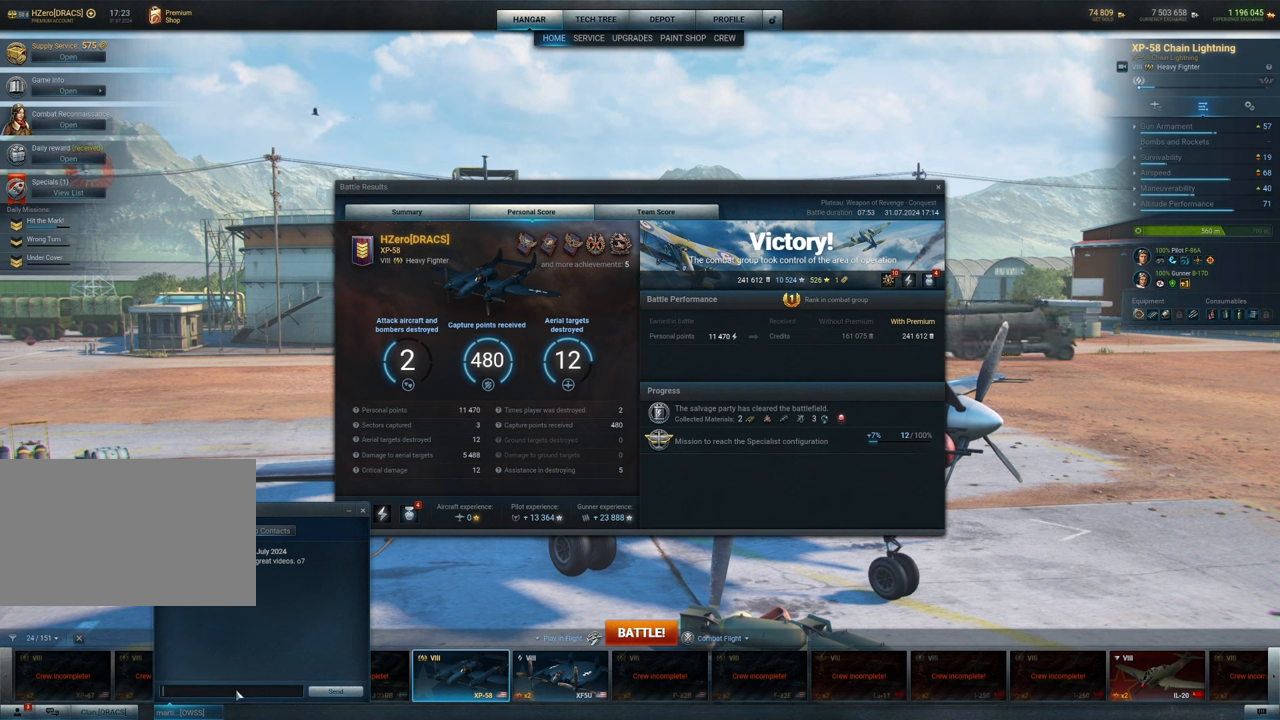
{"keys": [], "mouse": [], "mouse_move": "still", "events": [[133, "mouse_left", "up"]]}
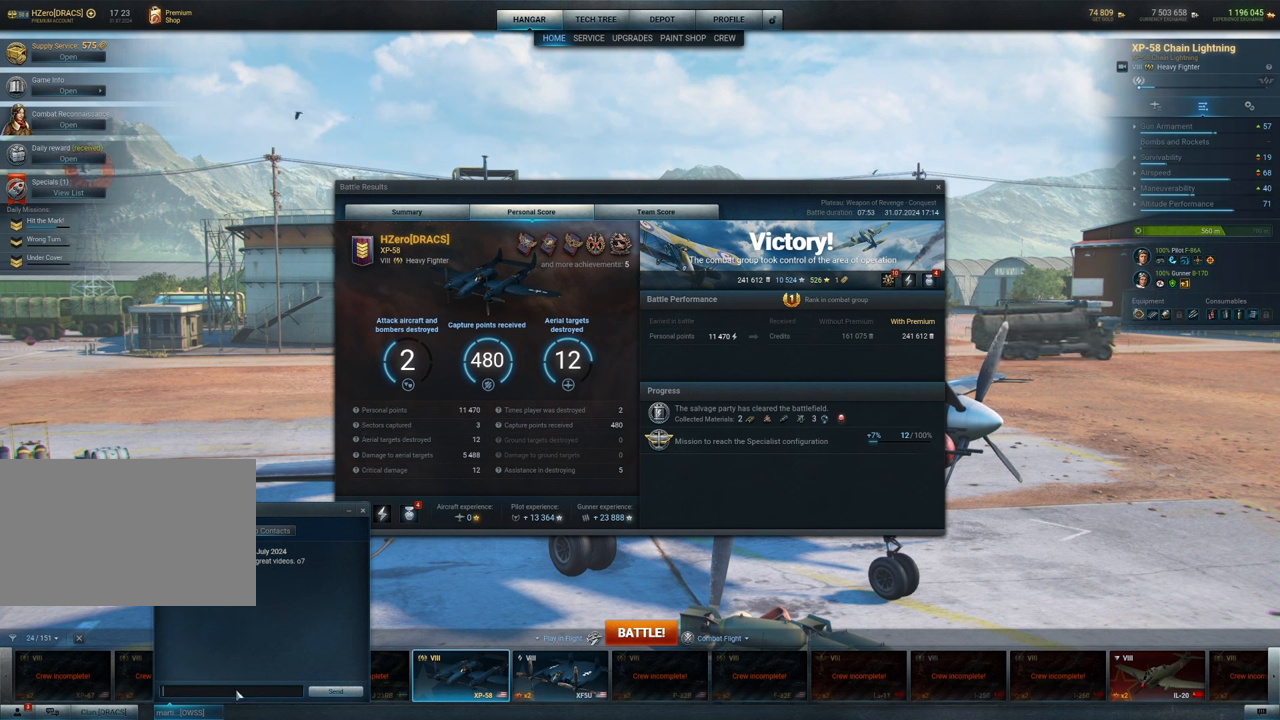
{"keys": [], "mouse": [], "mouse_move": "still", "events": [[383, "g", "down"], [433, "g", "up"]]}
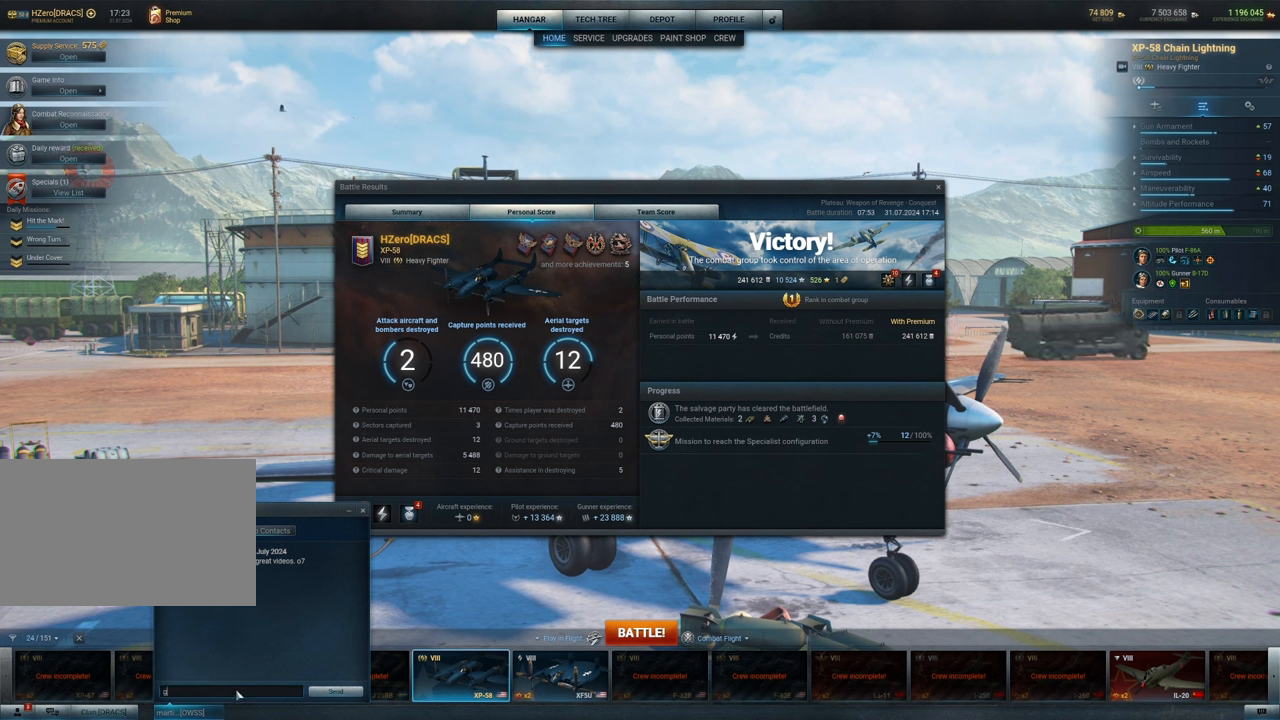
{"keys": ["space"], "mouse": [], "mouse_move": "still", "events": [[17, "g", "down"], [117, "g", "up"], [250, "1", "down"], [350, "1", "up"], [500, "space", "down"]]}
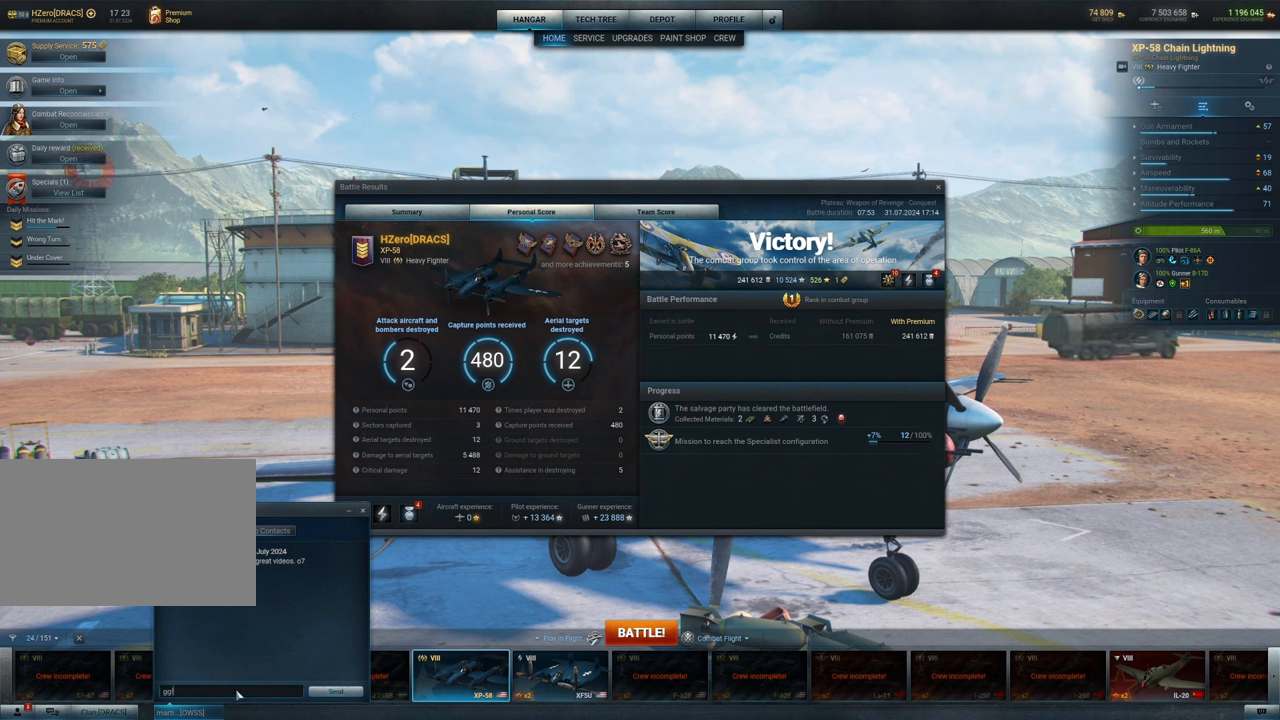
{"keys": [], "mouse": [], "mouse_move": "still", "events": [[83, "space", "up"], [133, "space", "down"], [217, "space", "up"]]}
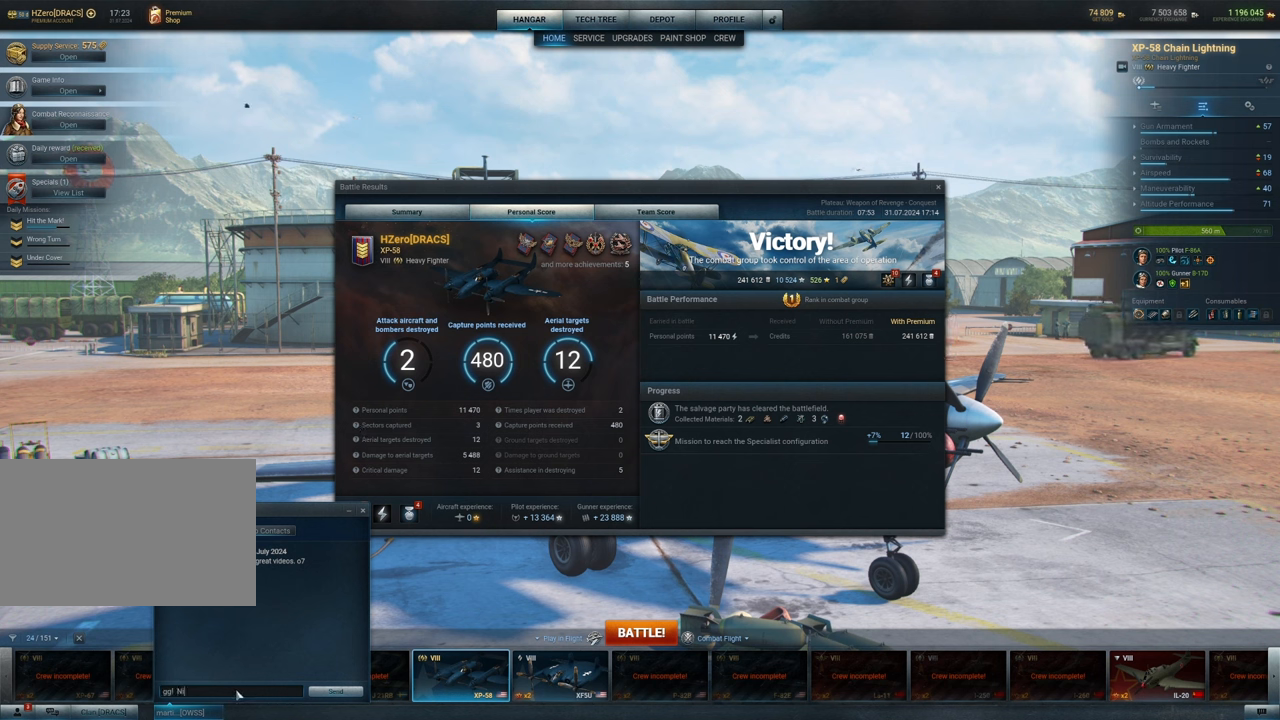
{"keys": [], "mouse": [], "mouse_move": "still", "events": [[100, "c", "down"], [200, "e", "down"], [283, "c", "up"], [383, "e", "up"]]}
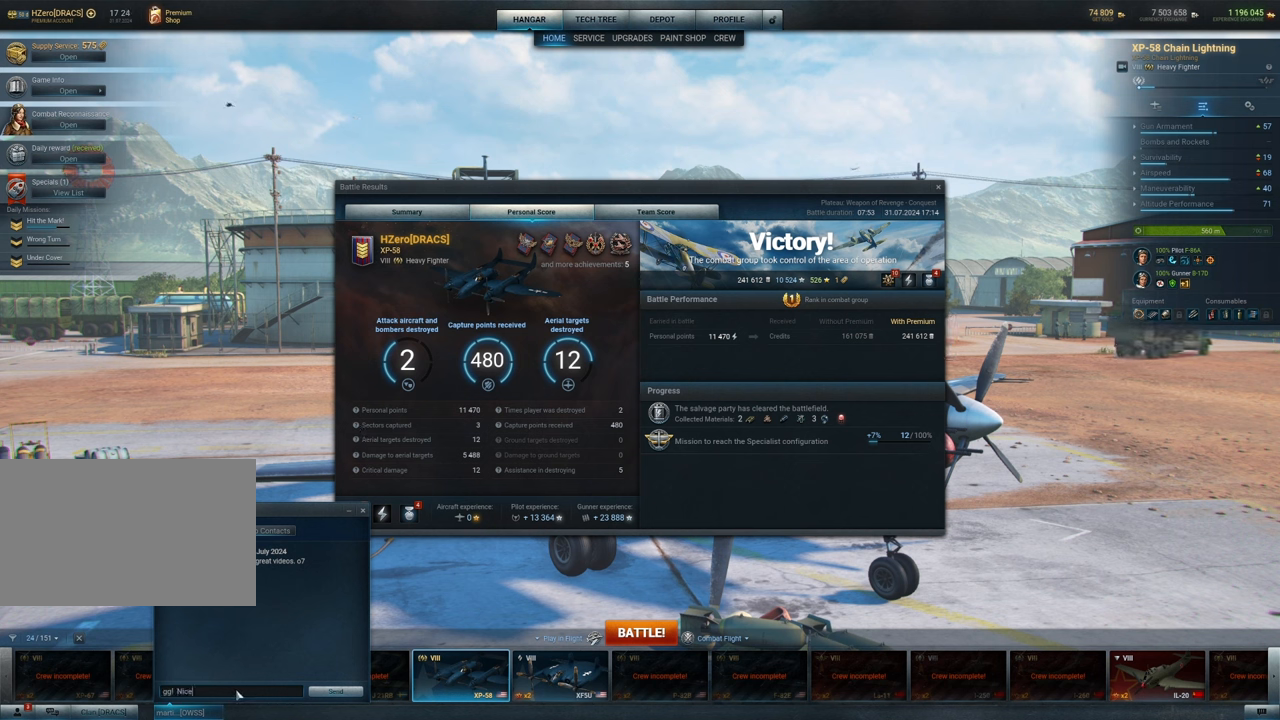
{"keys": [], "mouse": [], "mouse_move": "still", "events": []}
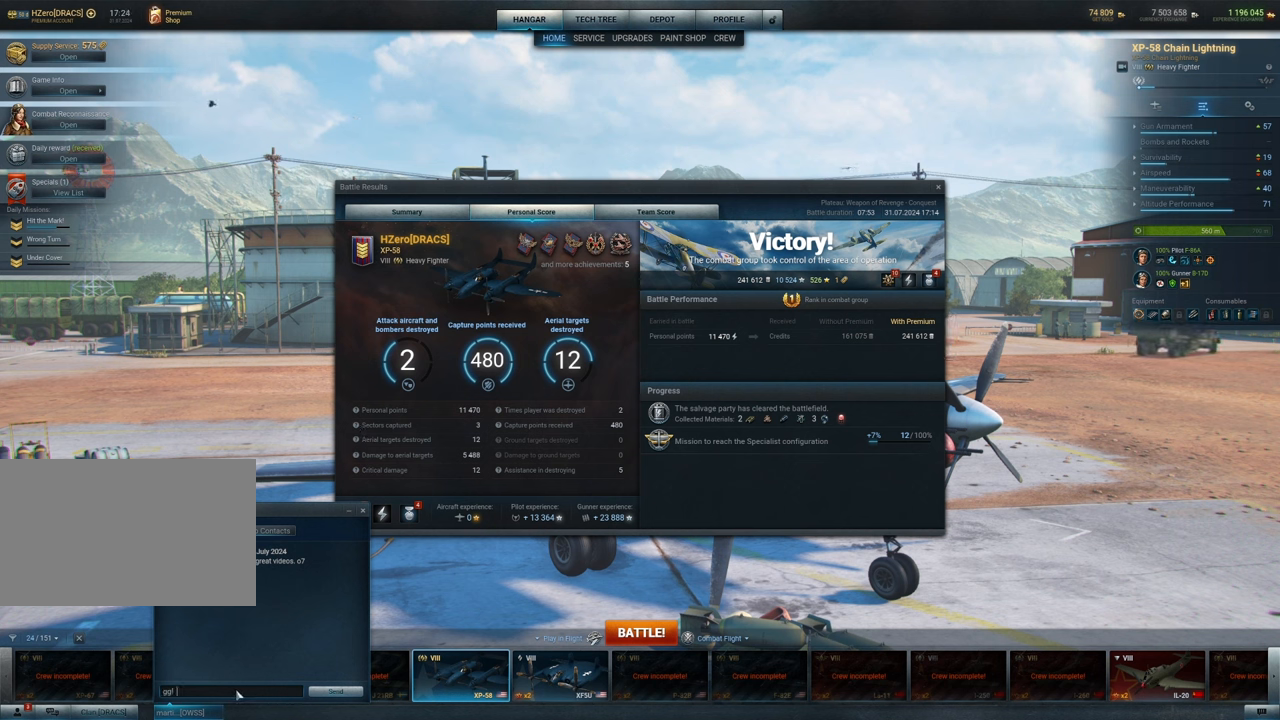
{"keys": [], "mouse": [], "mouse_move": "still", "events": []}
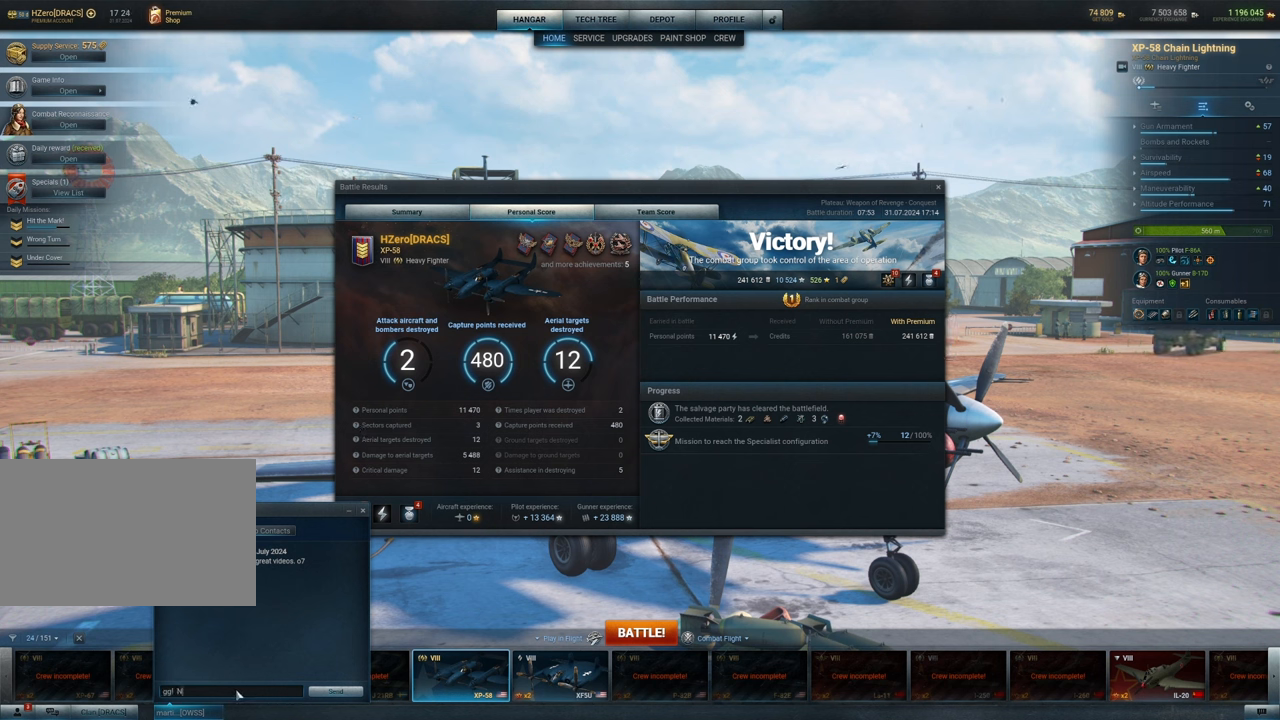
{"keys": [], "mouse": [], "mouse_move": "still", "events": [[100, "c", "down"], [200, "e", "down"], [250, "c", "up"], [300, "e", "up"], [300, "space", "down"], [350, "space", "up"], [383, "s", "down"], [483, "s", "up"]]}
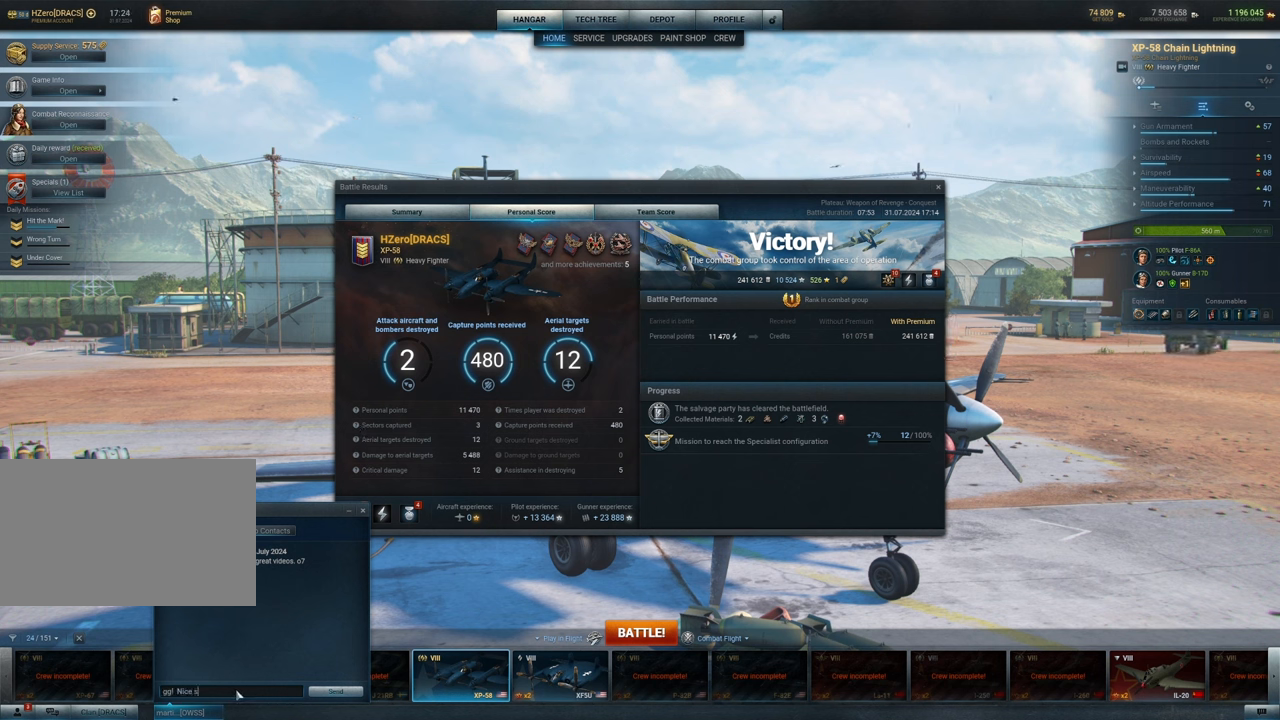
{"keys": [], "mouse": [], "mouse_move": "still", "events": []}
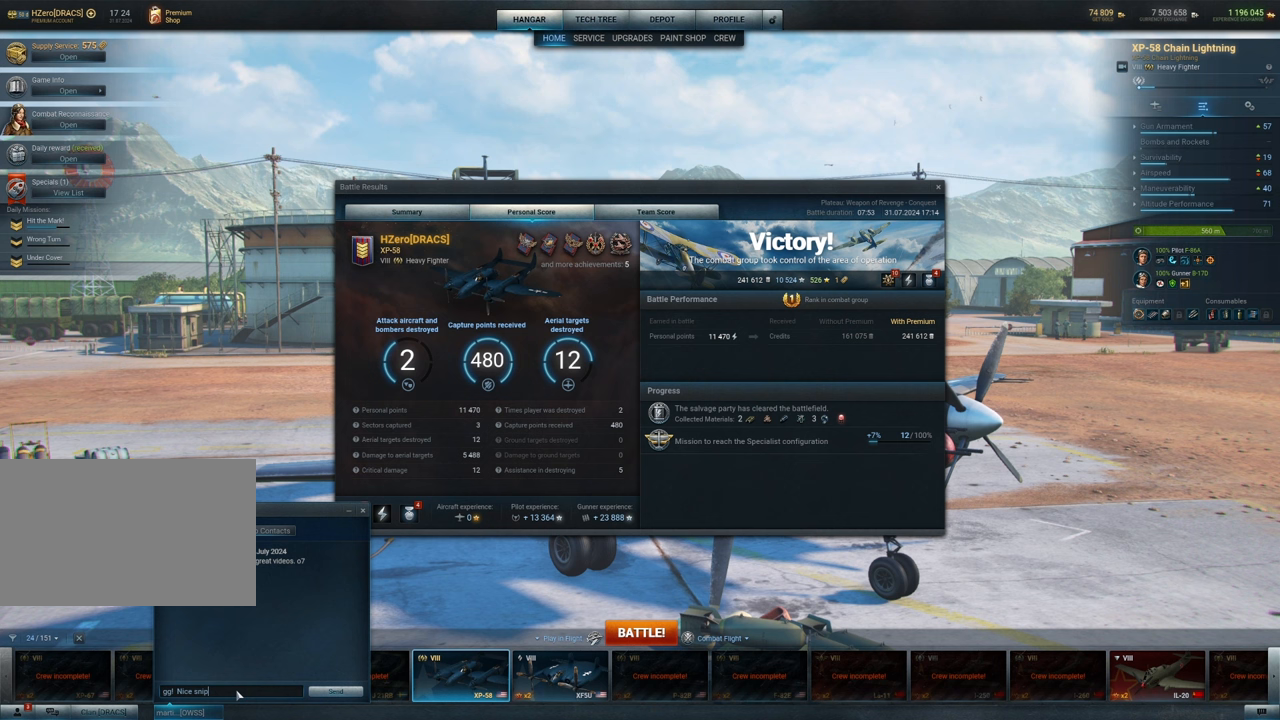
{"keys": ["space", "t"], "mouse": [], "mouse_move": "still", "events": [[133, "e", "down"], [317, "e", "up"], [417, "space", "down"], [467, "t", "down"]]}
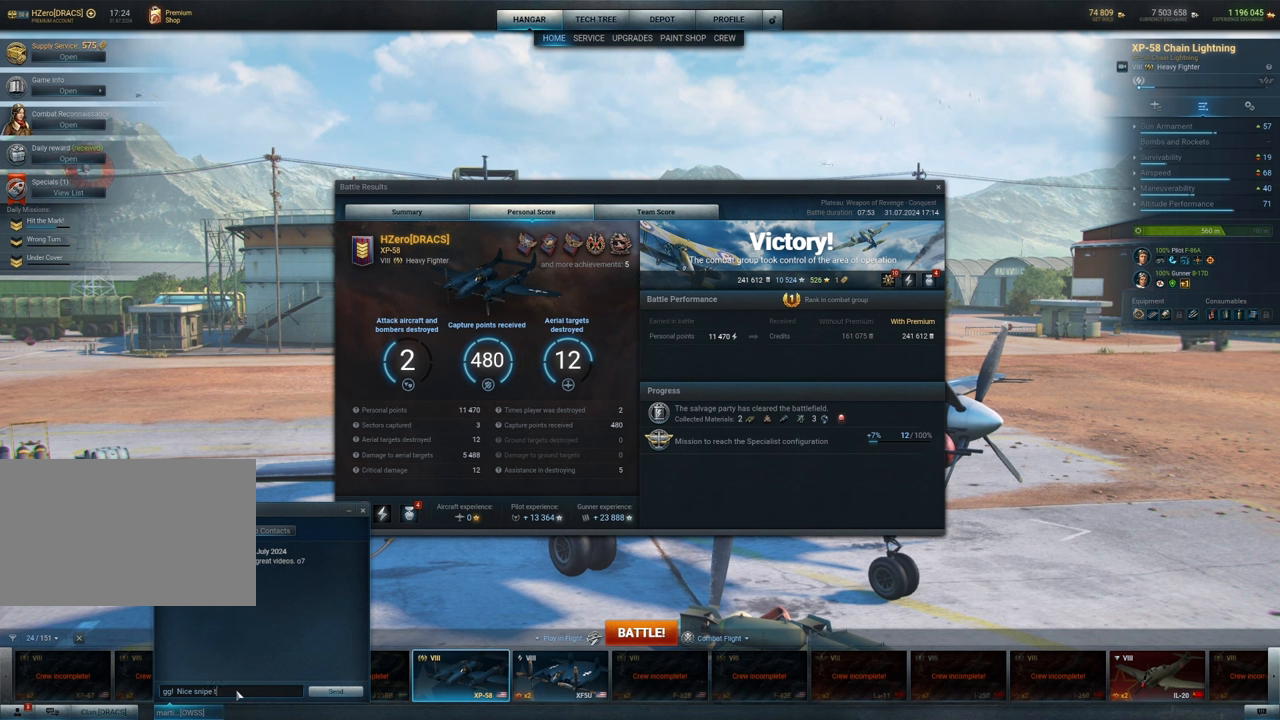
{"keys": ["1"], "mouse": [], "mouse_move": "still", "events": [[17, "space", "up"], [50, "t", "up"], [100, "e", "down"], [200, "e", "up"], [200, "r", "down"], [300, "e", "down"], [350, "e", "up"], [350, "r", "up"], [483, "1", "down"]]}
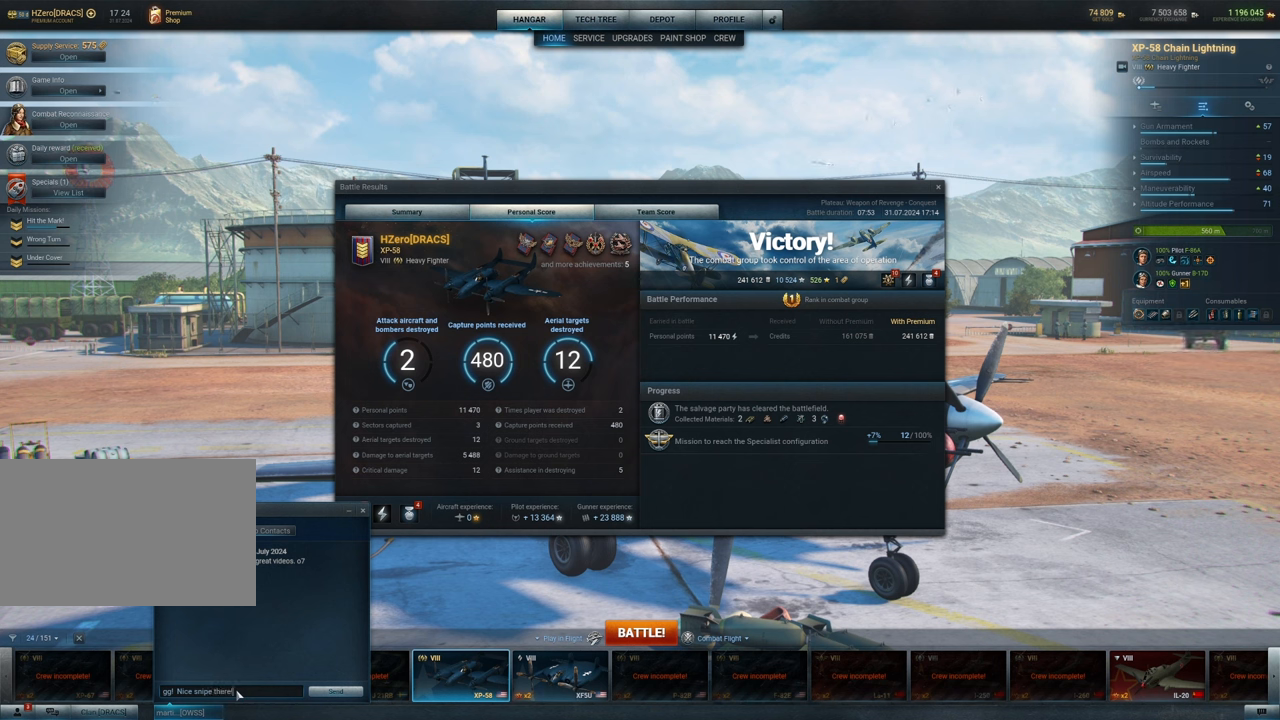
{"keys": [], "mouse": [], "mouse_move": "still", "events": [[67, "1", "up"], [167, "space", "down"], [217, "space", "up"], [267, "space", "down"], [400, "space", "up"]]}
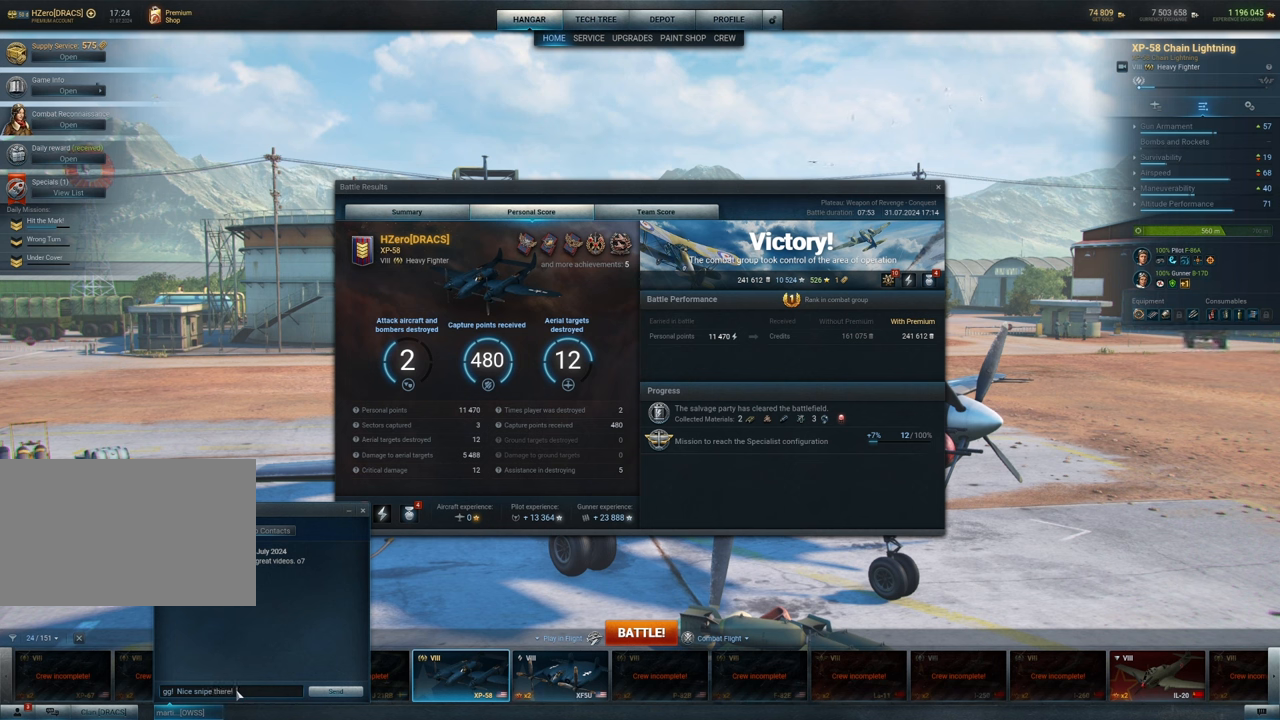
{"keys": [], "mouse": [], "mouse_move": "still", "events": []}
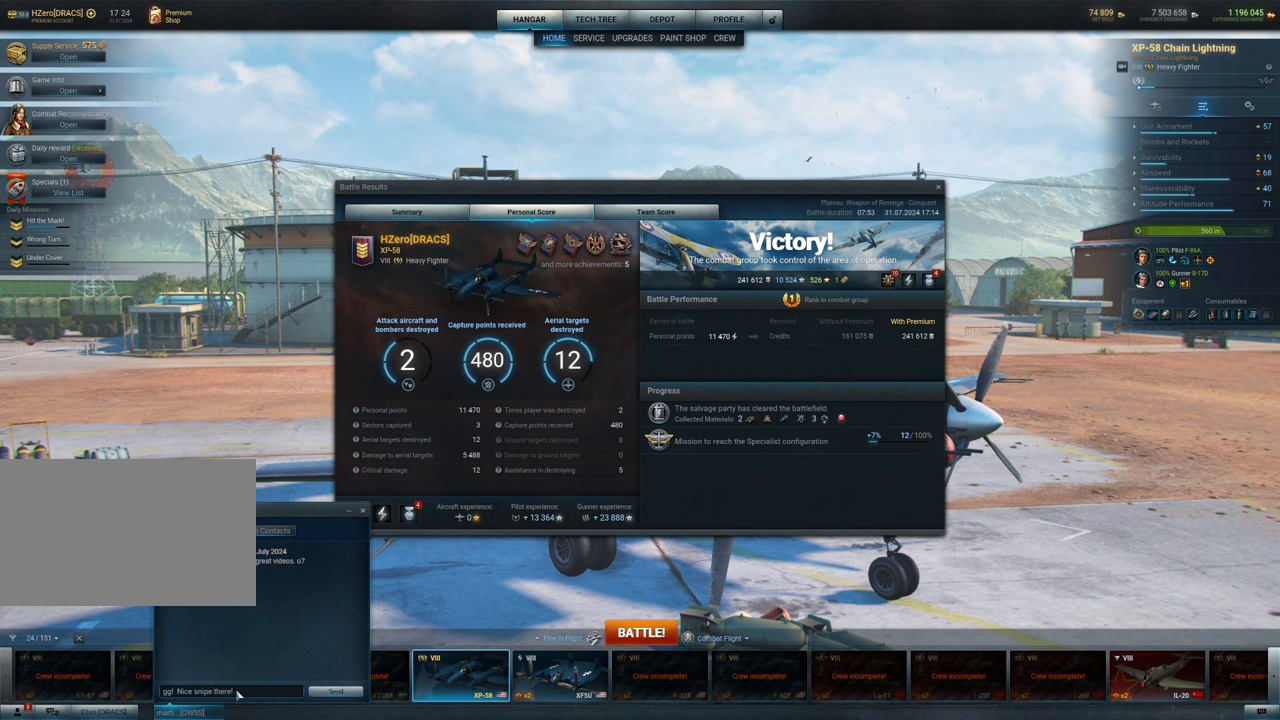
{"keys": [], "mouse": [], "mouse_move": "still", "events": []}
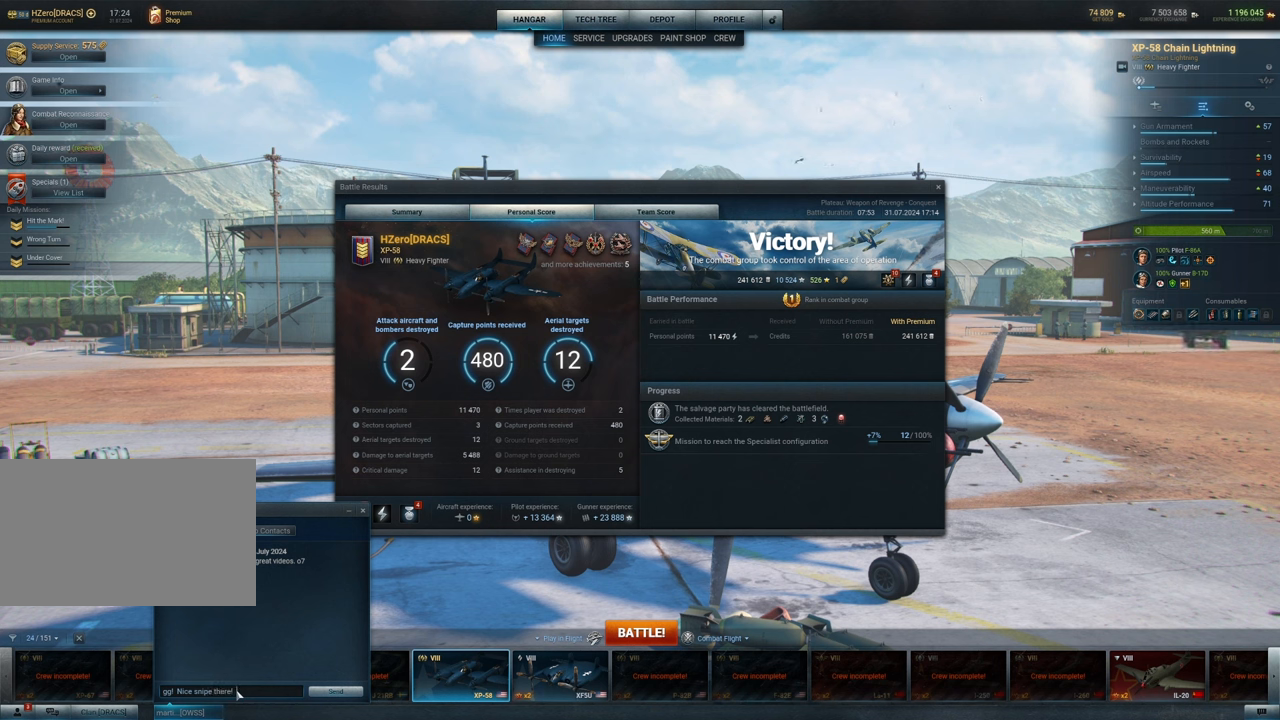
{"keys": [], "mouse": [], "mouse_move": "still", "events": []}
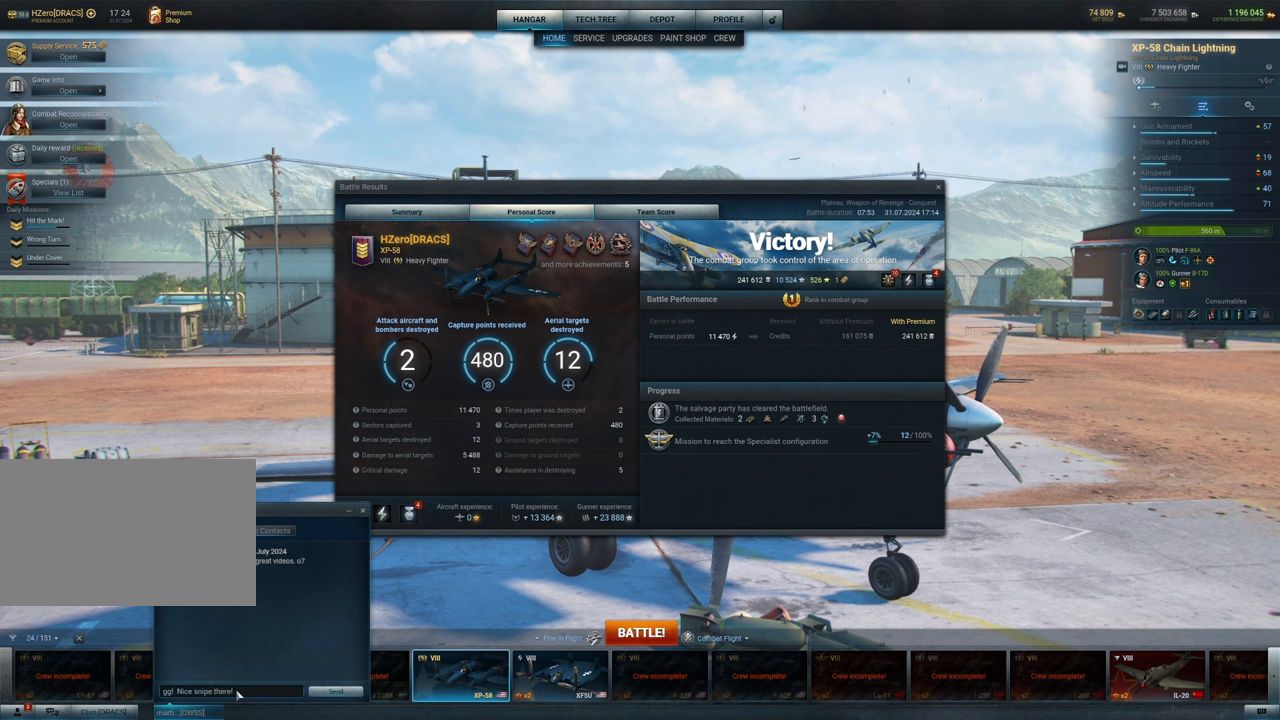
{"keys": [], "mouse": [], "mouse_move": "still", "events": []}
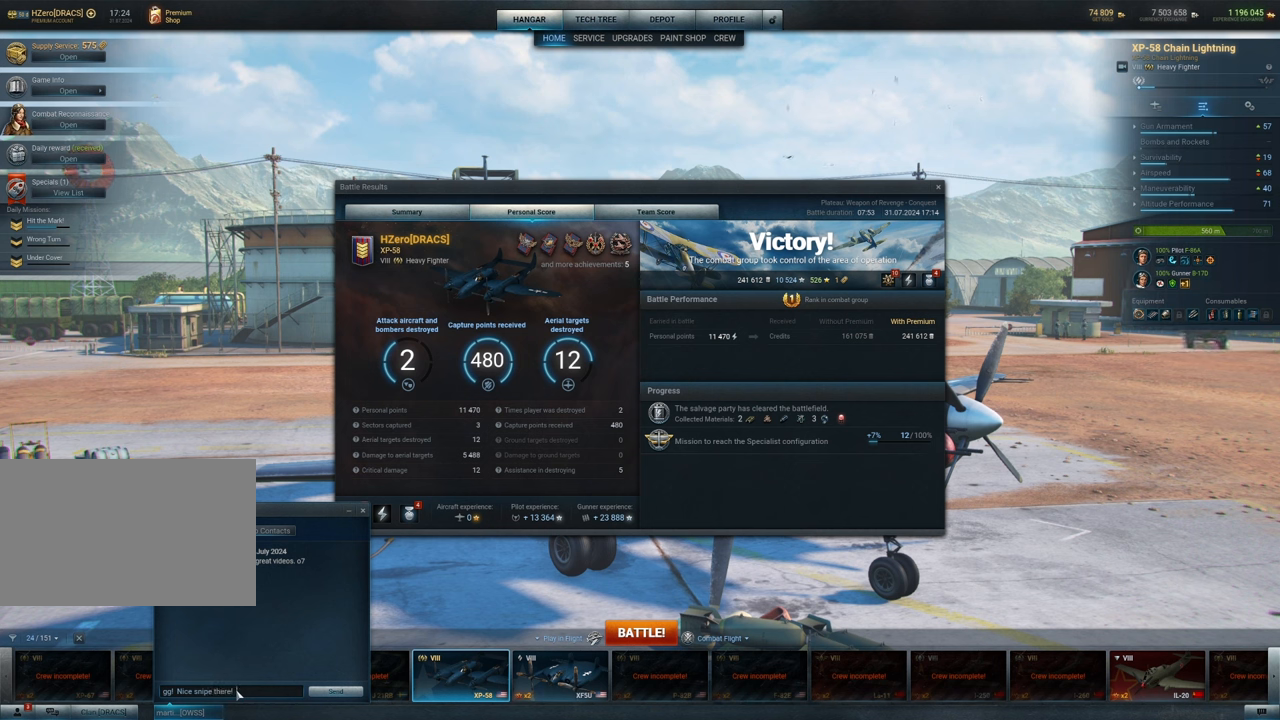
{"keys": [], "mouse": [], "mouse_move": "still", "events": []}
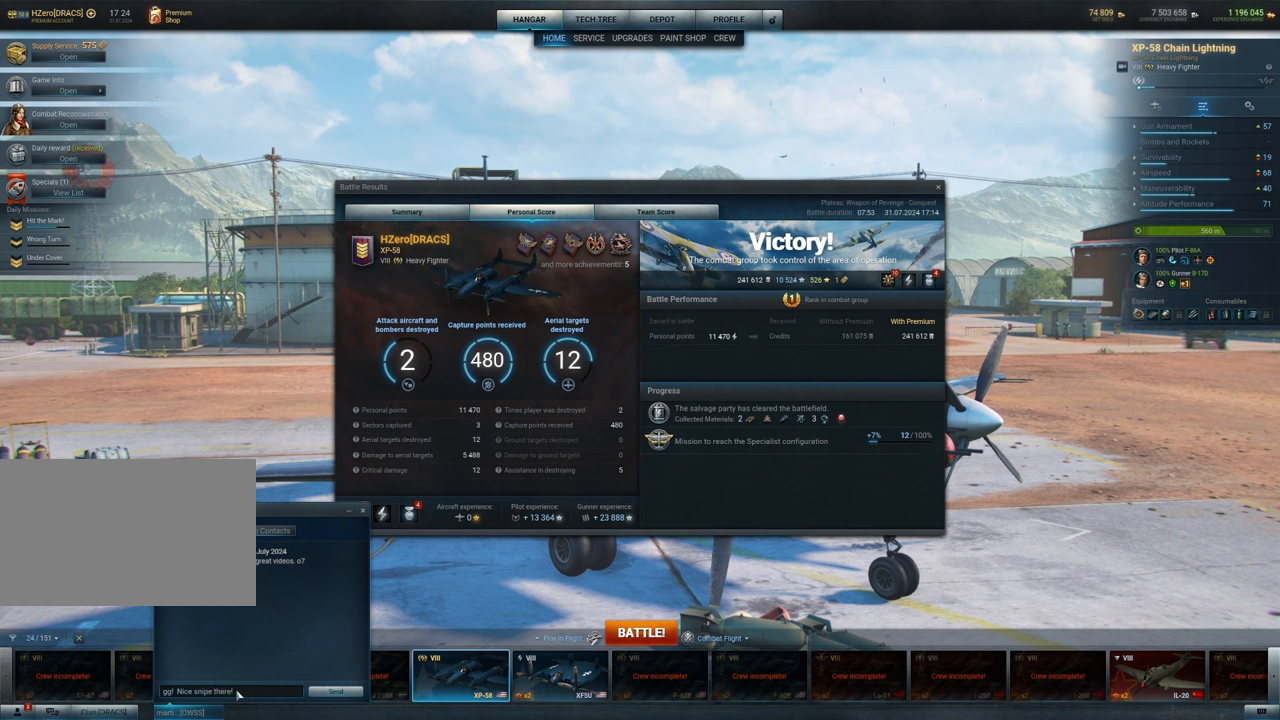
{"keys": [], "mouse": [], "mouse_move": "still", "events": []}
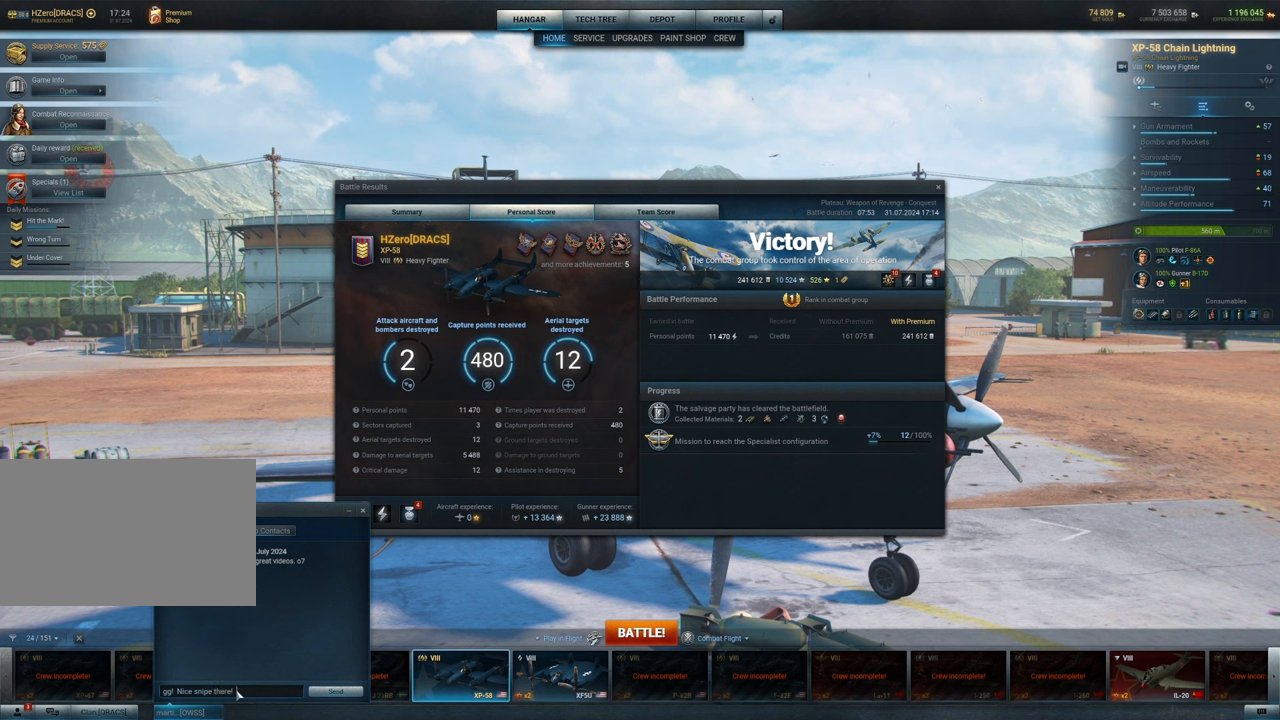
{"keys": [], "mouse": [], "mouse_move": "still", "events": []}
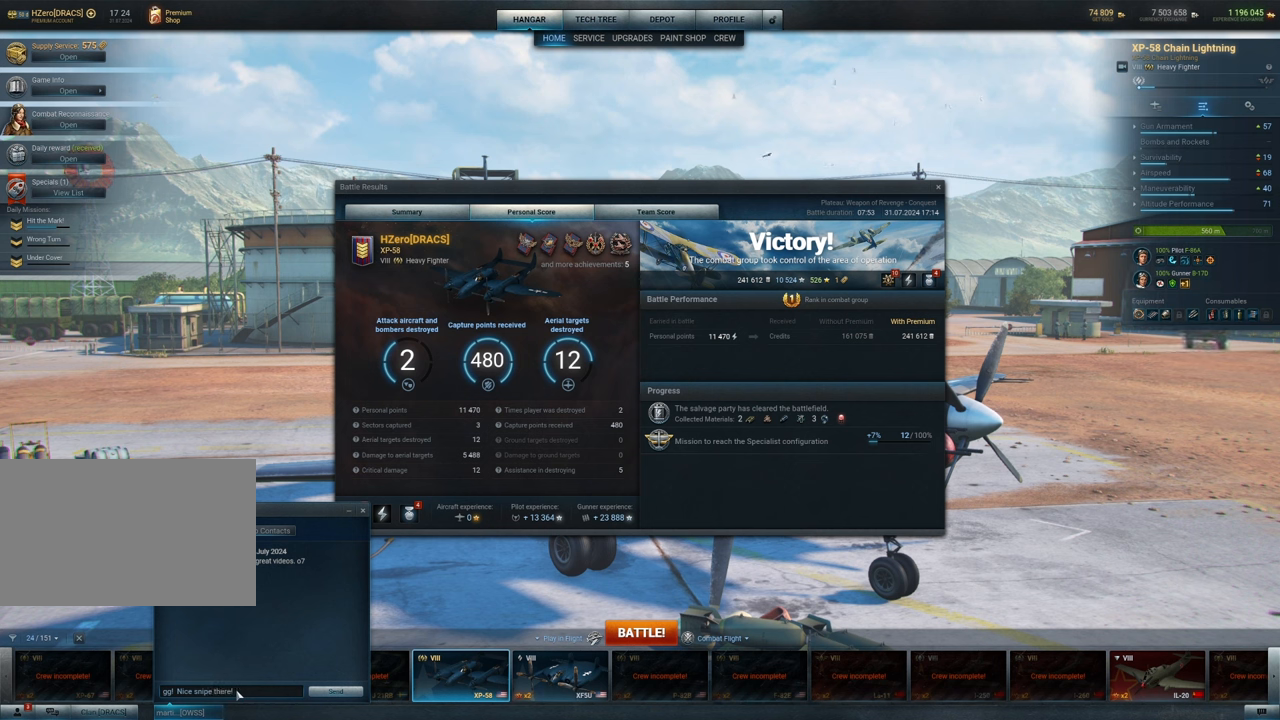
{"keys": [], "mouse": [], "mouse_move": "still", "events": []}
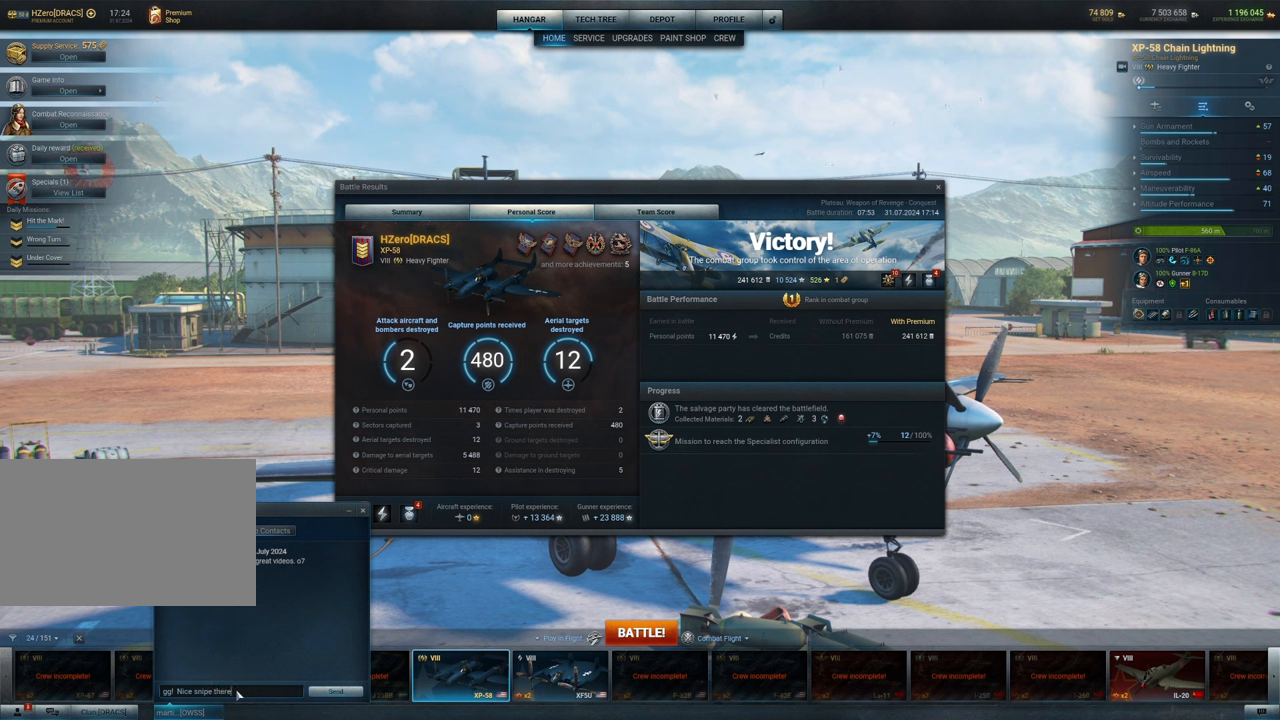
{"keys": [], "mouse": [], "mouse_move": "still", "events": []}
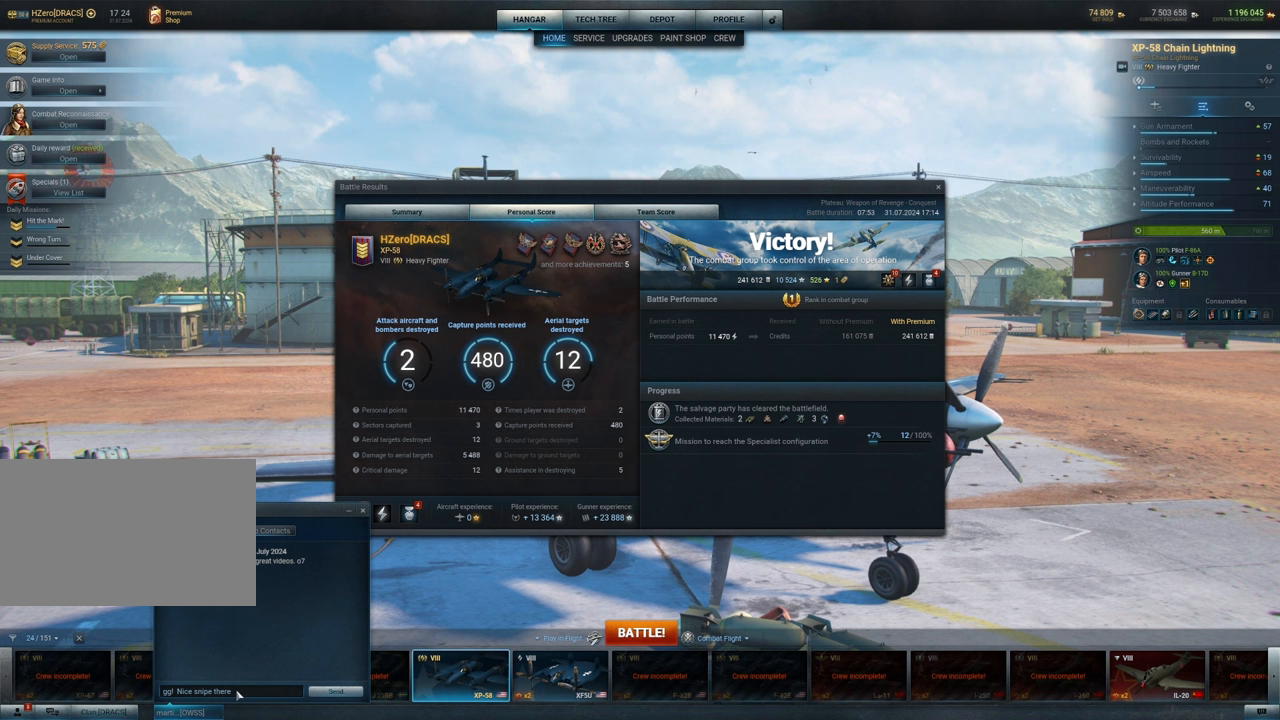
{"keys": [], "mouse": [], "mouse_move": "still", "events": [[417, "space", "down"], [467, "space", "up"]]}
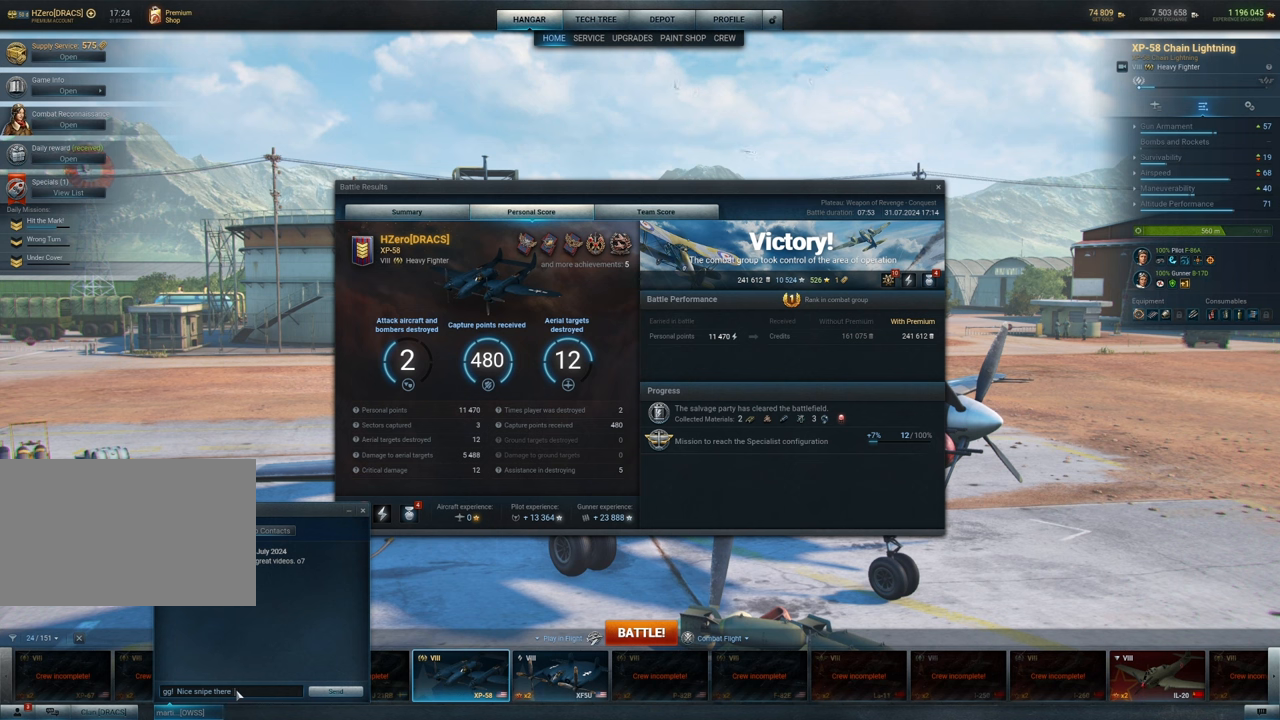
{"keys": [], "mouse": [], "mouse_move": "still", "events": [[50, "space", "down"], [150, "space", "up"]]}
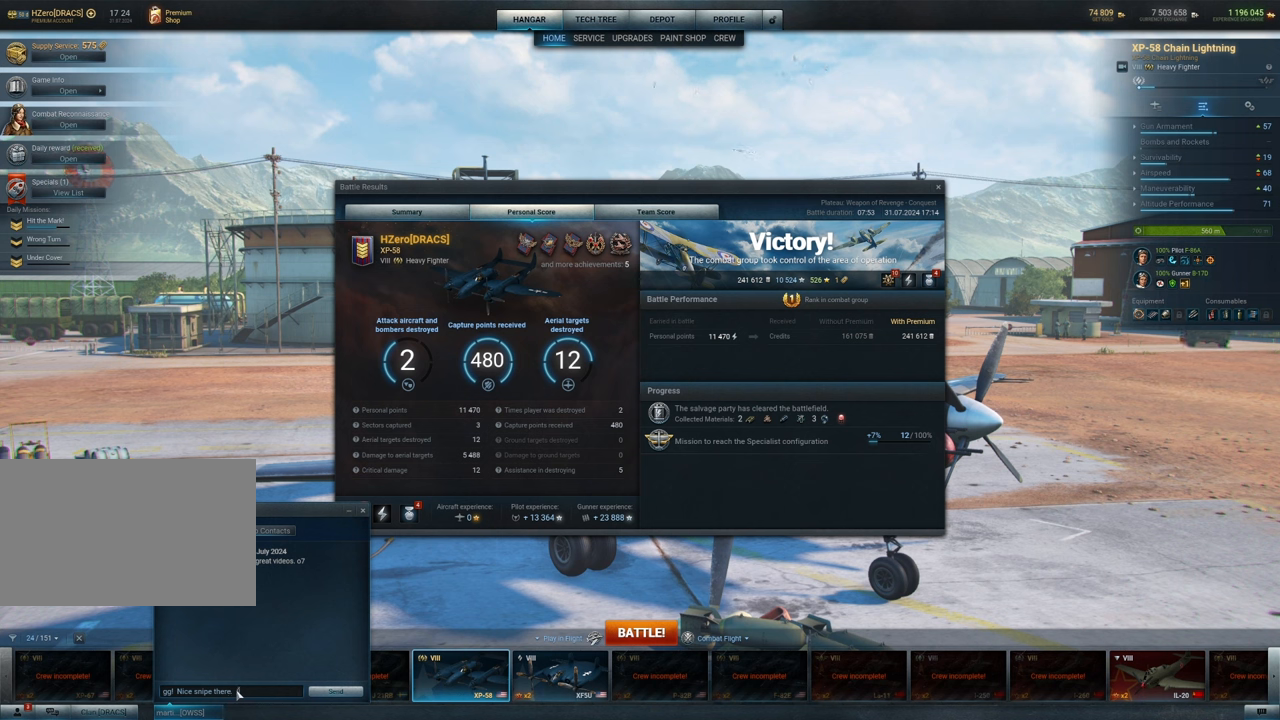
{"keys": [], "mouse": [], "mouse_move": "still", "events": []}
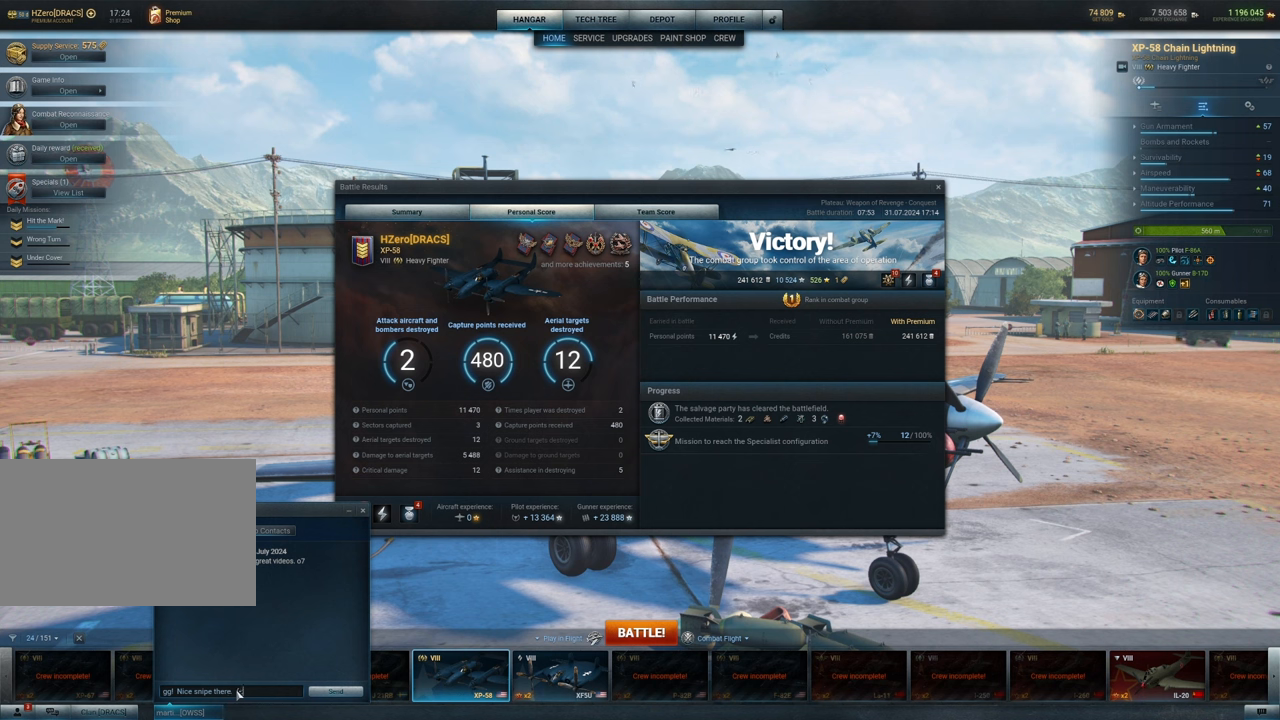
{"keys": ["a"], "mouse": [], "mouse_move": "still", "events": [[50, "space", "down"], [83, "space", "up"], [183, "space", "down"], [233, "space", "up"], [367, "a", "down"]]}
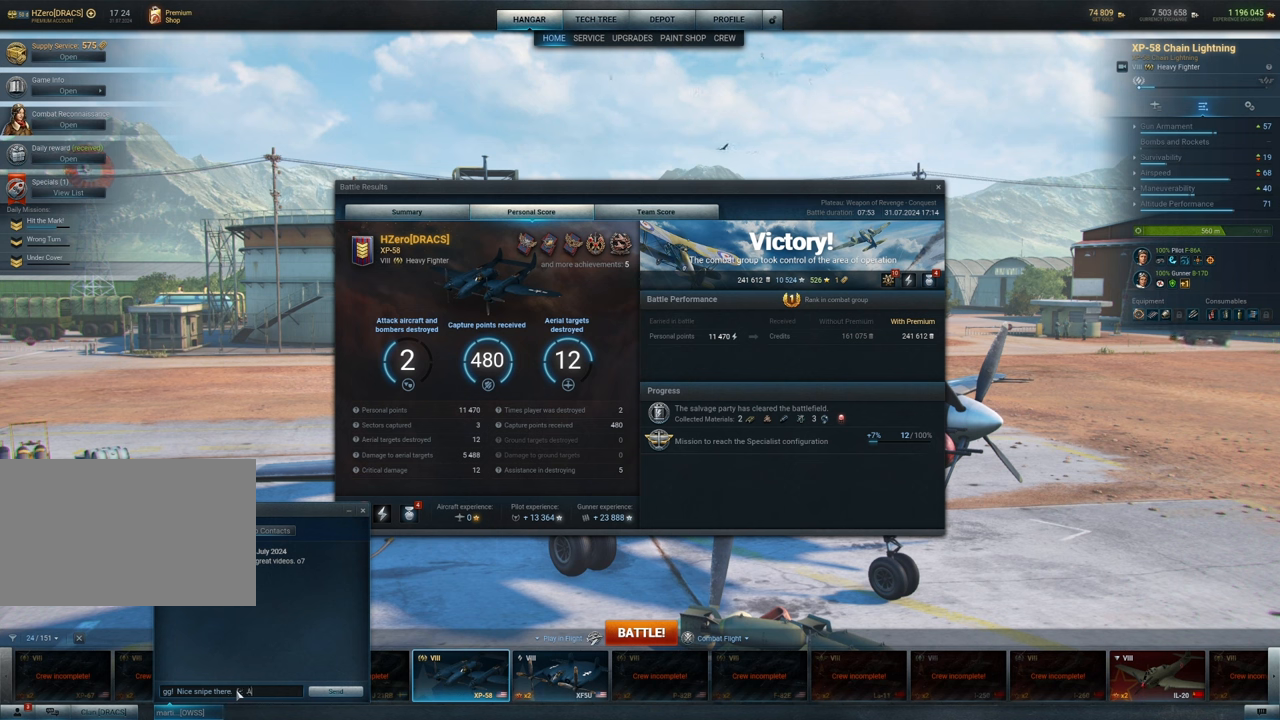
{"keys": [], "mouse": [], "mouse_move": "still", "events": [[17, "a", "up"], [100, "d", "down"], [200, "space", "down"], [233, "d", "up"], [233, "t", "down"], [283, "space", "up"], [333, "t", "up"], [383, "a", "down"], [483, "a", "up"]]}
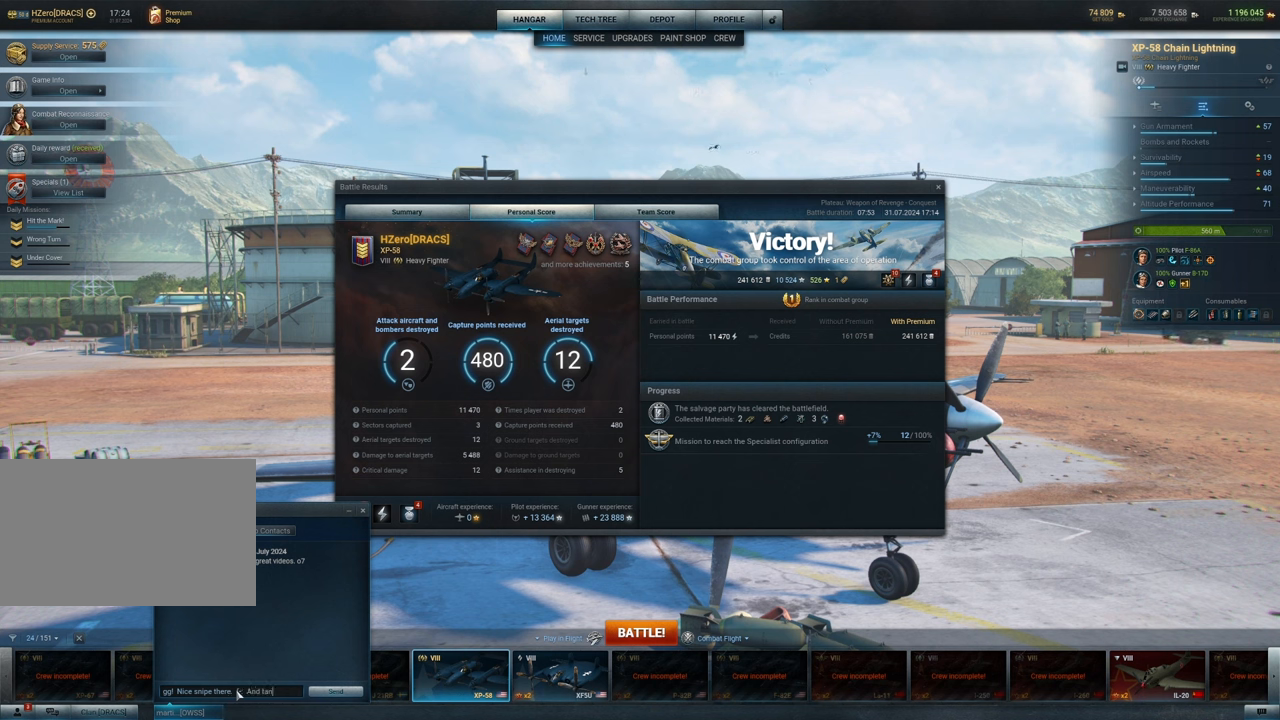
{"keys": [], "mouse": [], "mouse_move": "still", "events": []}
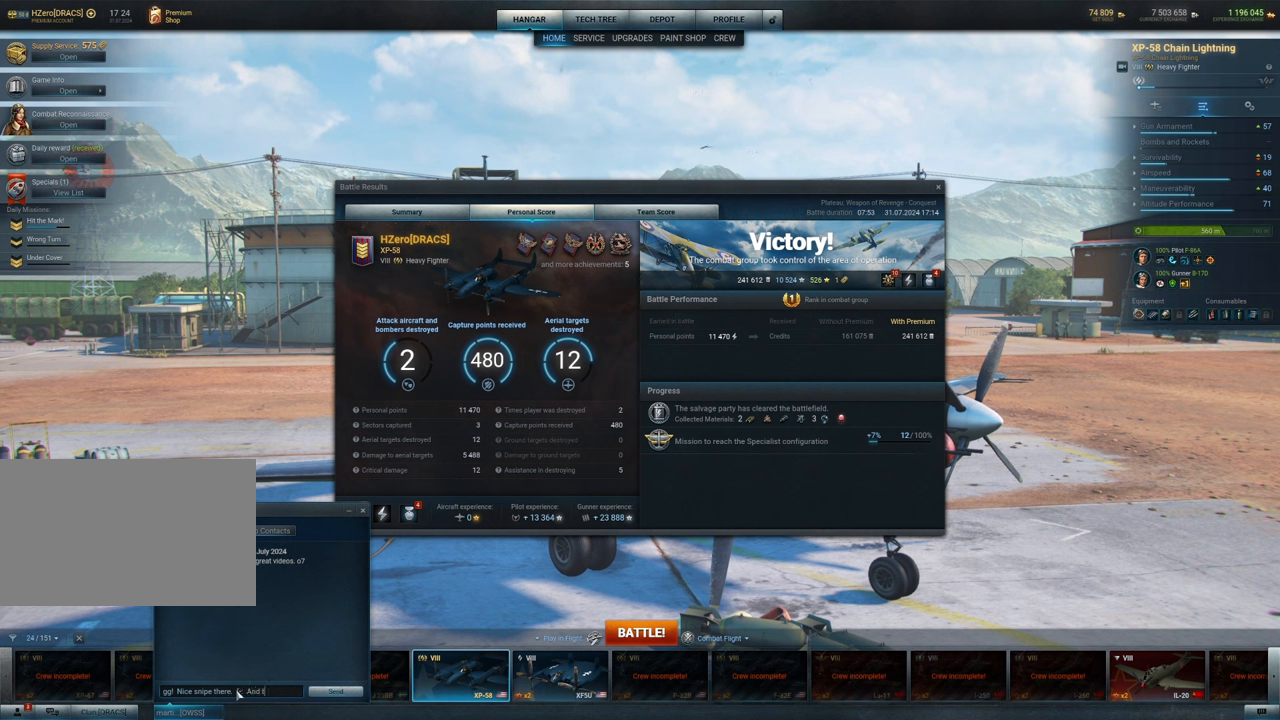
{"keys": ["space"], "mouse": [], "mouse_move": "still", "events": [[183, "a", "down"], [317, "a", "up"], [467, "space", "down"]]}
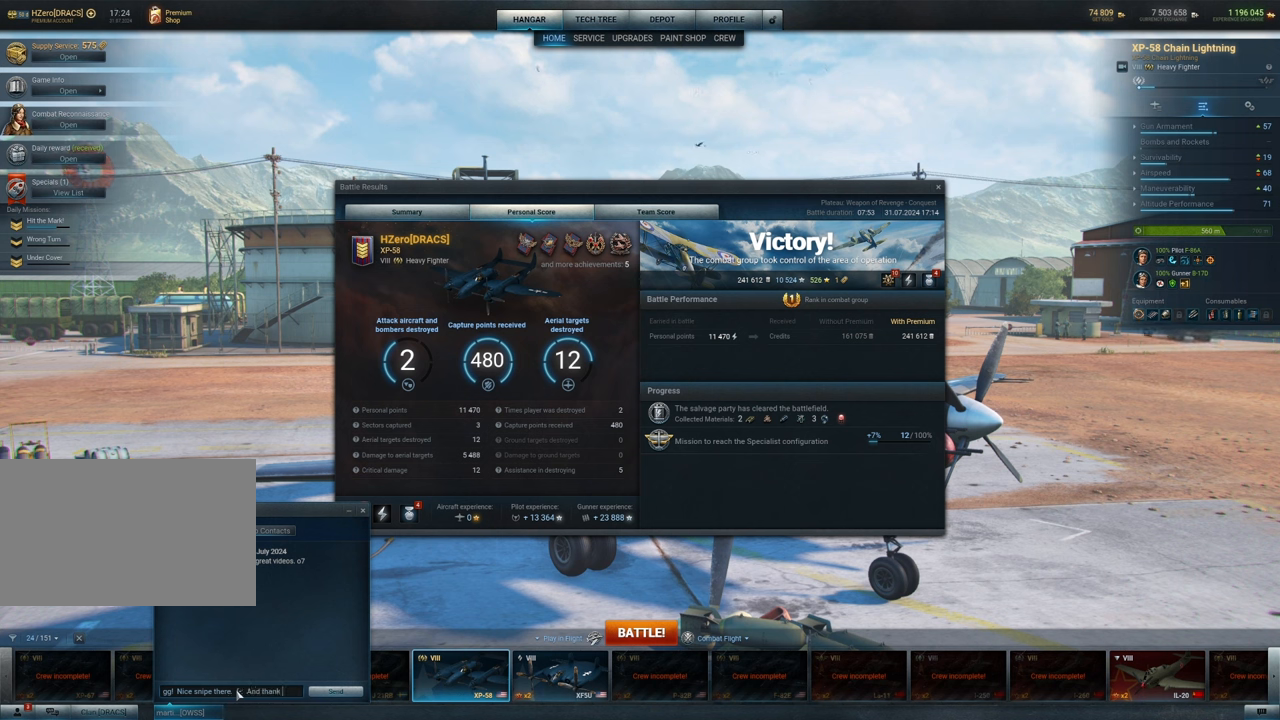
{"keys": ["1"], "mouse": [], "mouse_move": "still", "events": [[67, "space", "up"], [433, "1", "down"]]}
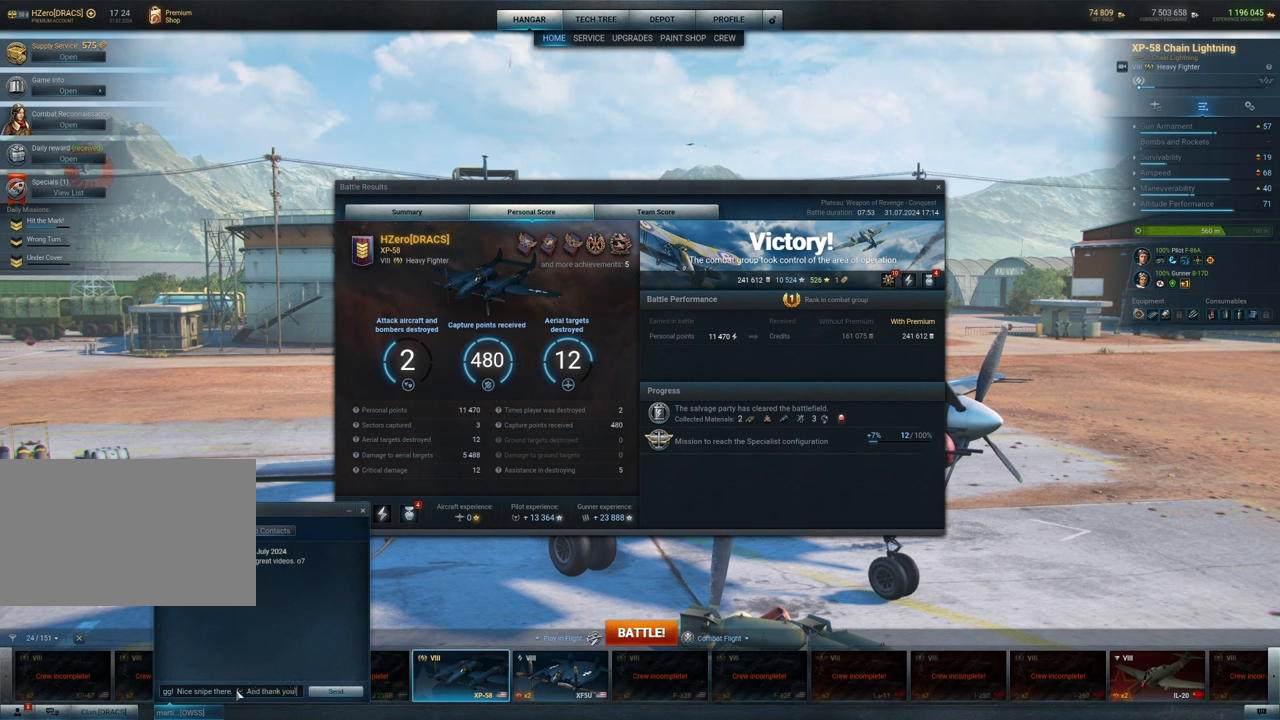
{"keys": [], "mouse": [], "mouse_move": "still", "events": [[17, "1", "up"], [117, "1", "down"], [167, "1", "up"], [250, "1", "down"], [300, "1", "up"], [350, "1", "down"], [450, "1", "up"]]}